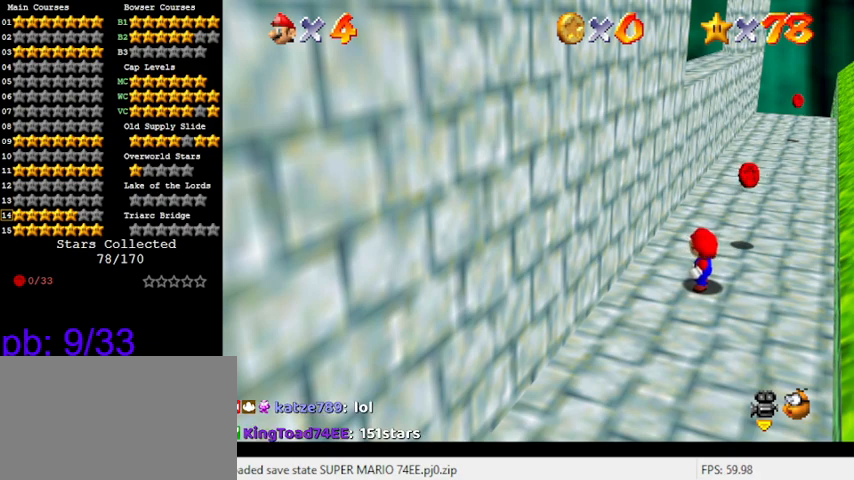
Gameplay with keyboard; each line is a JSON object with the keys held at the frame after it. "events" lists presses ("down") and releases ("up") of "a", "c", "ctrl", "d", "down", "left", "return", "right", "s", "shift", "up", "w", "x" and "y" between this image and that frame as [ms after this image, input, new state], when the widget could be followed in between. No other keys are recorded. Mouse input is not recorded.
{"keys": ["down"], "events": [[500, "down", "down"]]}
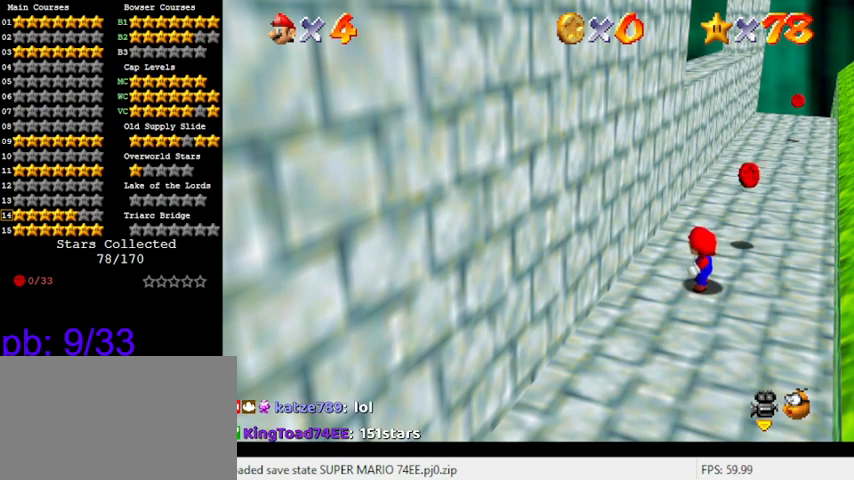
{"keys": ["left"], "events": [[100, "right", "down"], [200, "down", "up"], [433, "left", "down"], [433, "right", "up"]]}
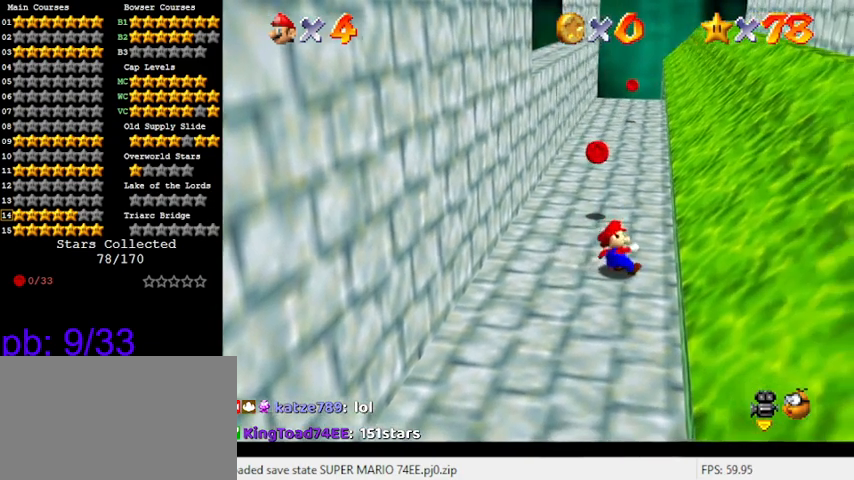
{"keys": ["left"], "events": [[33, "shift", "down"], [433, "shift", "up"]]}
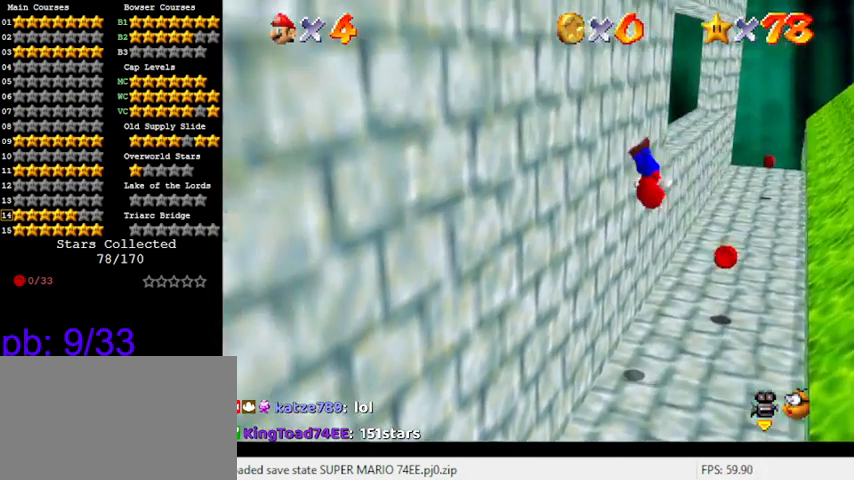
{"keys": ["right", "shift"], "events": [[67, "left", "up"], [67, "right", "down"], [133, "shift", "down"]]}
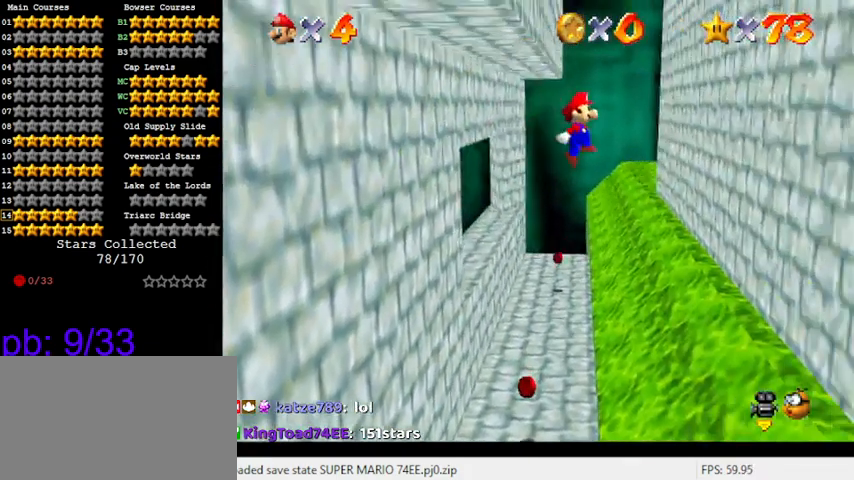
{"keys": ["right"], "events": [[367, "shift", "up"]]}
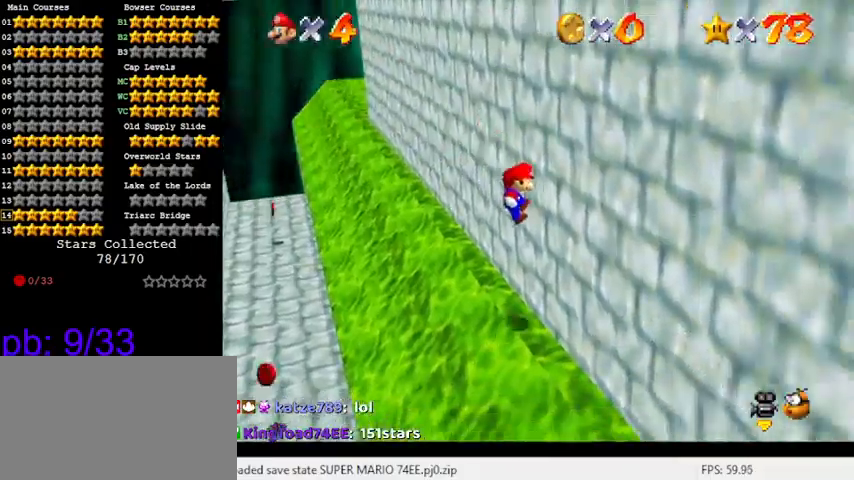
{"keys": ["left", "shift"], "events": [[33, "left", "down"], [33, "right", "up"], [33, "shift", "down"]]}
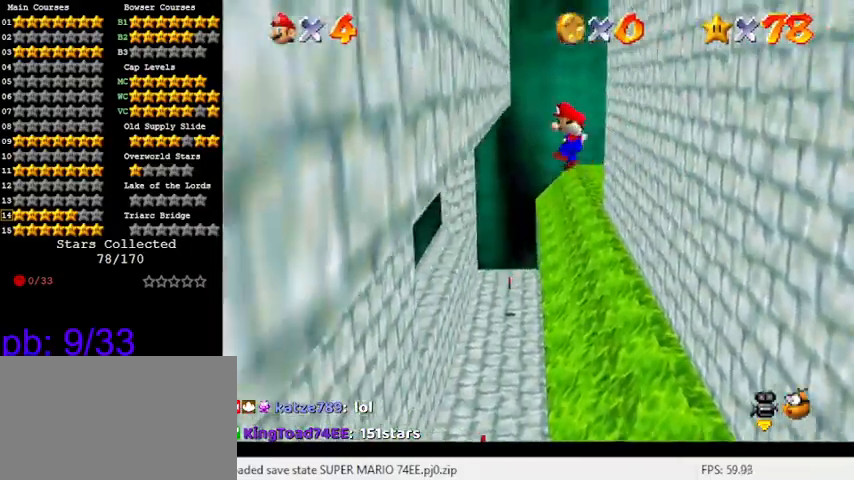
{"keys": ["right"], "events": [[67, "shift", "up"], [200, "left", "up"], [233, "right", "down"], [233, "shift", "down"], [467, "shift", "up"]]}
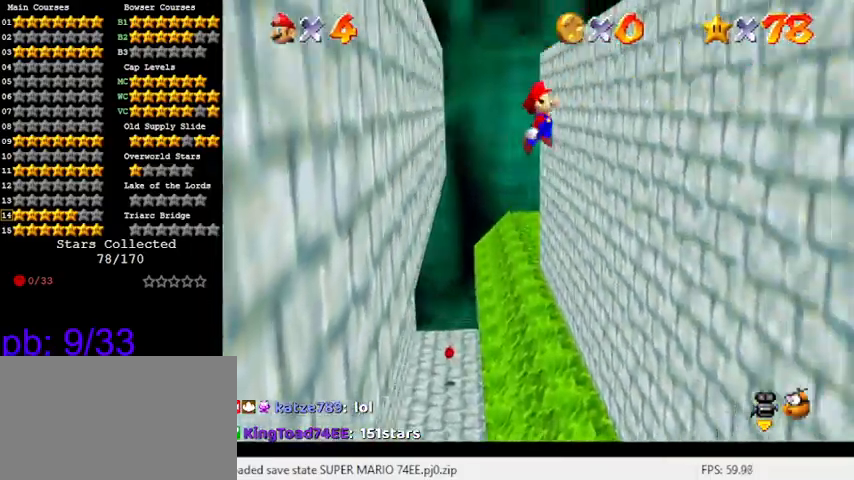
{"keys": ["left", "shift"], "events": [[400, "shift", "down"], [433, "left", "down"], [433, "right", "up"]]}
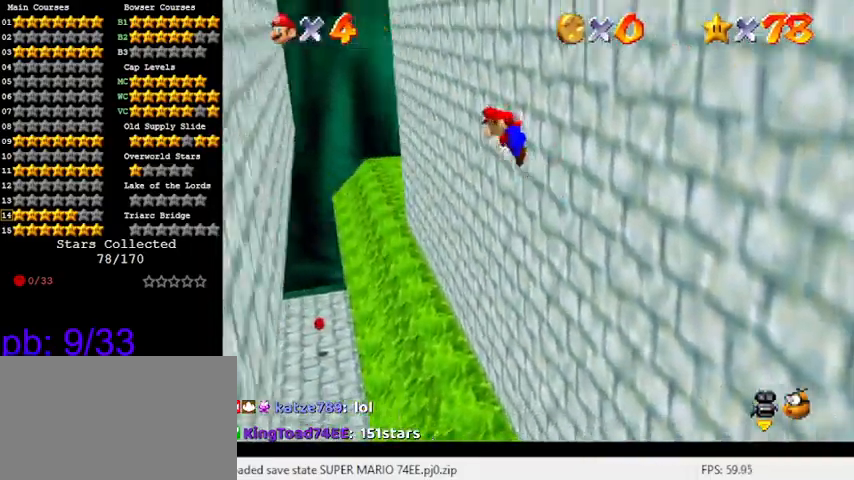
{"keys": ["left"], "events": [[167, "shift", "up"]]}
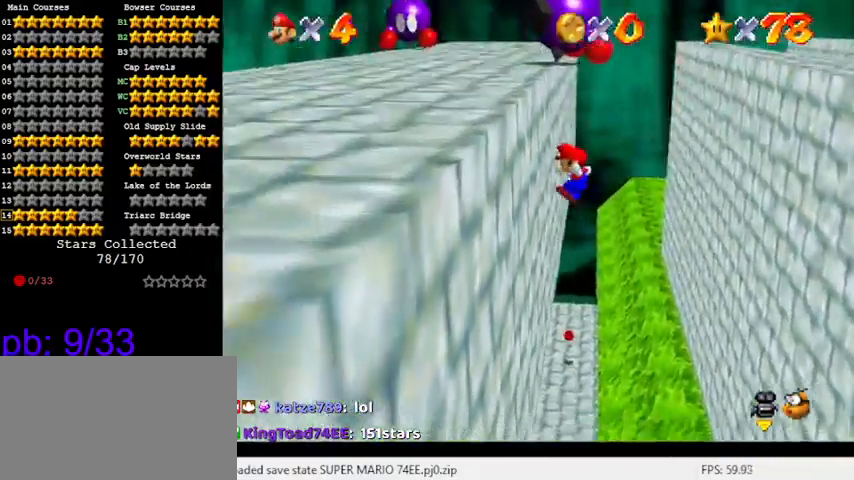
{"keys": ["shift"], "events": [[100, "left", "up"], [100, "right", "down"], [133, "shift", "down"], [500, "right", "up"]]}
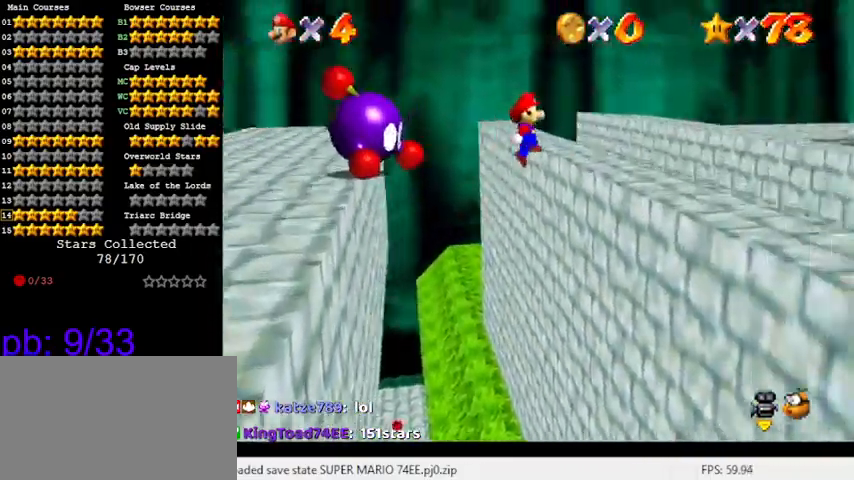
{"keys": ["right", "shift", "up"], "events": [[100, "left", "down"], [200, "left", "up"], [233, "shift", "up"], [333, "right", "down"], [500, "shift", "down"], [500, "up", "down"]]}
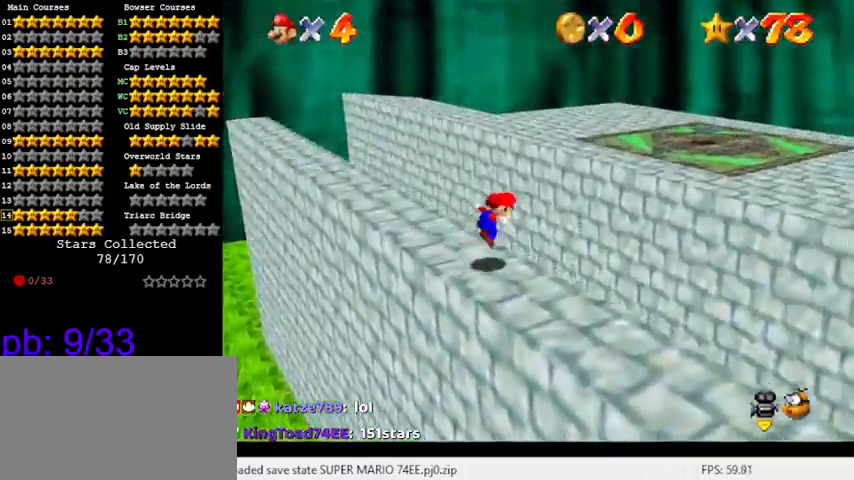
{"keys": ["shift"], "events": [[433, "right", "up"], [433, "up", "up"]]}
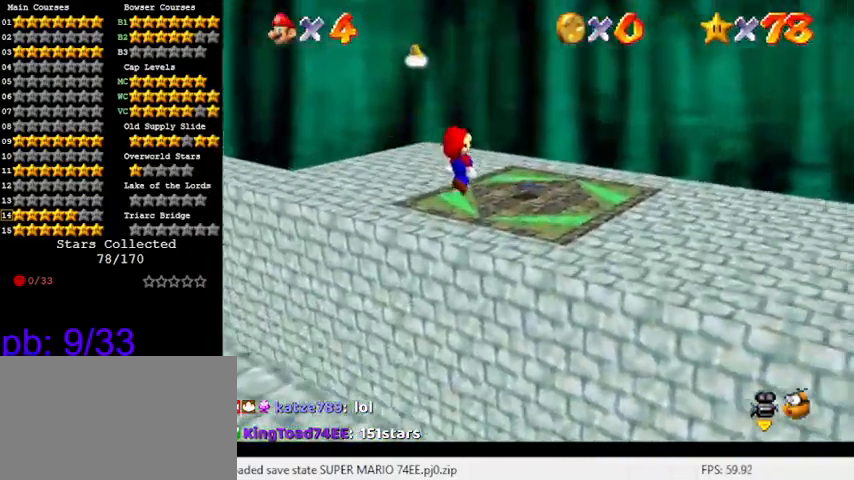
{"keys": ["c", "right", "up"], "events": [[33, "down", "down"], [100, "ctrl", "down"], [167, "down", "up"], [267, "up", "down"], [300, "ctrl", "up"], [300, "shift", "up"], [400, "right", "down"], [433, "c", "down"]]}
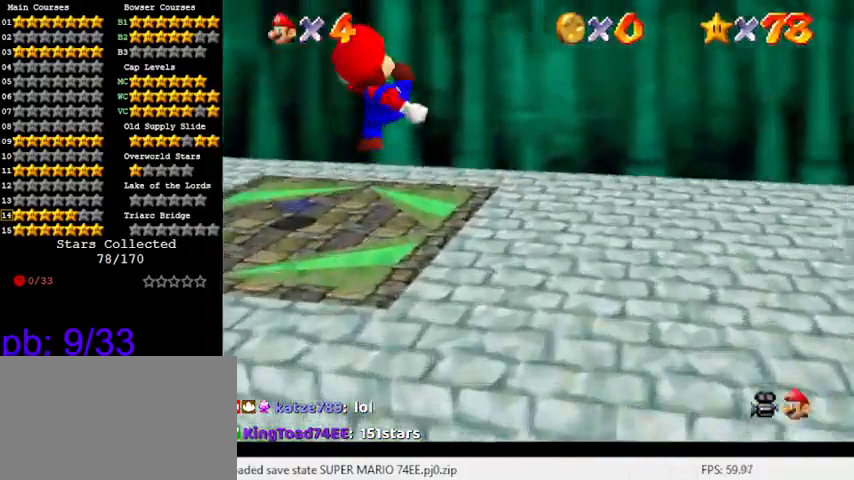
{"keys": ["a", "right", "s", "up"], "events": [[67, "a", "down"], [67, "c", "up"], [67, "s", "down"], [267, "a", "up"], [267, "s", "up"], [400, "a", "down"], [400, "s", "down"]]}
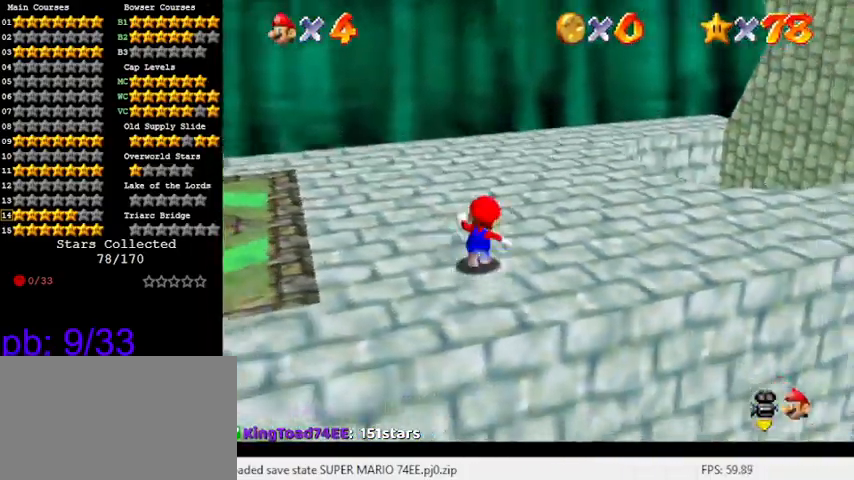
{"keys": [], "events": [[133, "a", "up"], [133, "s", "up"], [333, "a", "down"], [367, "right", "up"], [467, "up", "up"], [500, "a", "up"]]}
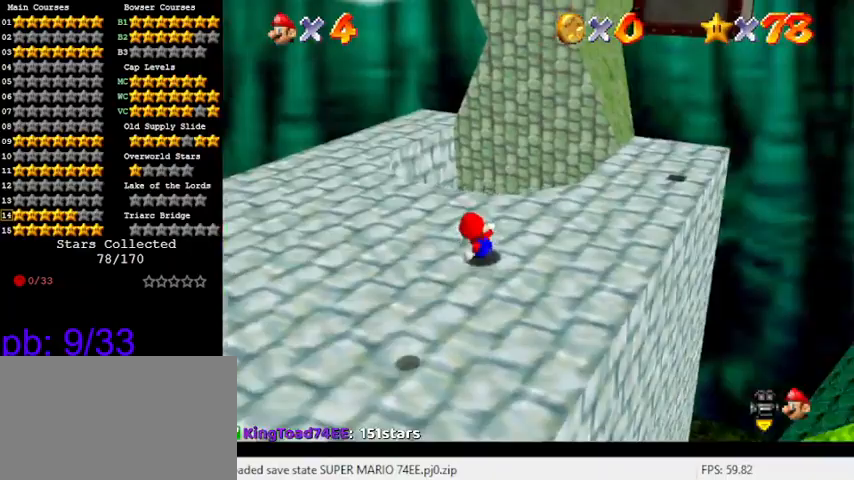
{"keys": [], "events": [[233, "up", "down"], [333, "up", "up"]]}
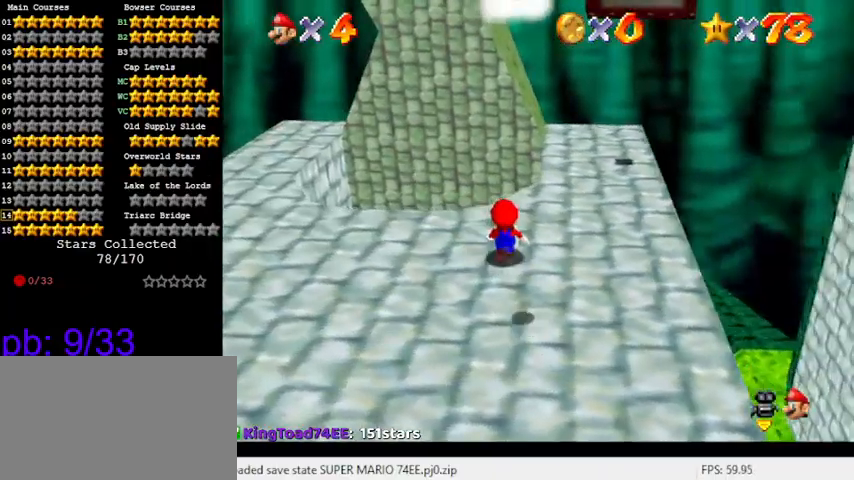
{"keys": ["shift", "up", "y"], "events": [[67, "y", "down"], [100, "shift", "down"], [200, "up", "down"]]}
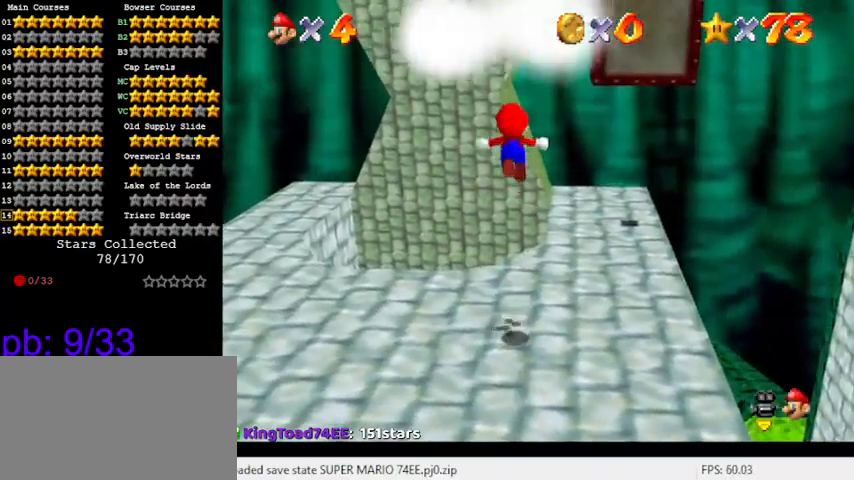
{"keys": [], "events": [[67, "y", "up"], [100, "shift", "up"], [167, "up", "up"], [200, "right", "down"], [367, "right", "up"]]}
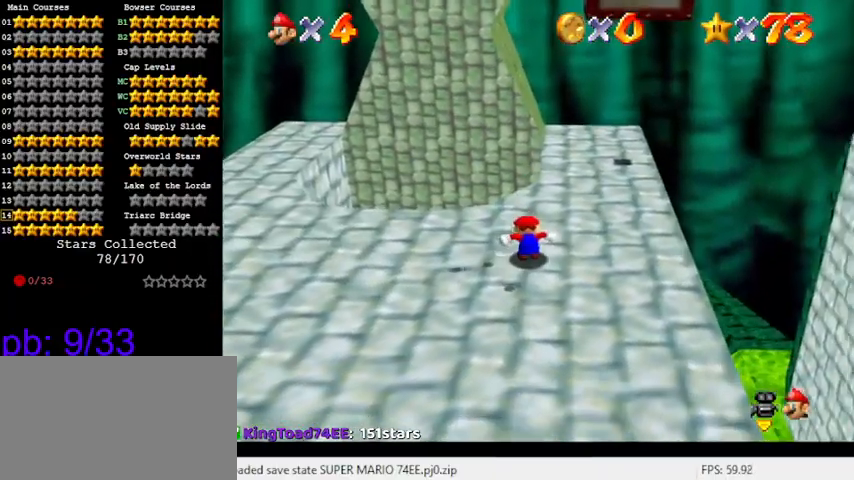
{"keys": ["left"], "events": [[300, "left", "down"]]}
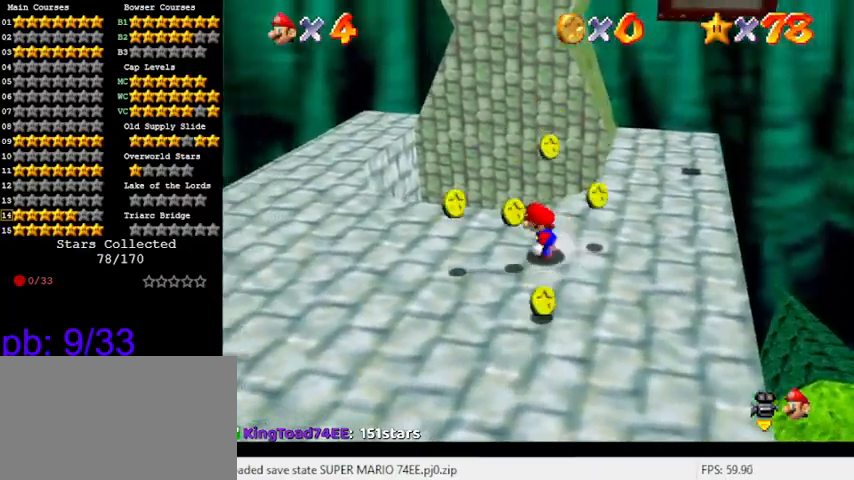
{"keys": ["down", "left"], "events": [[400, "down", "down"]]}
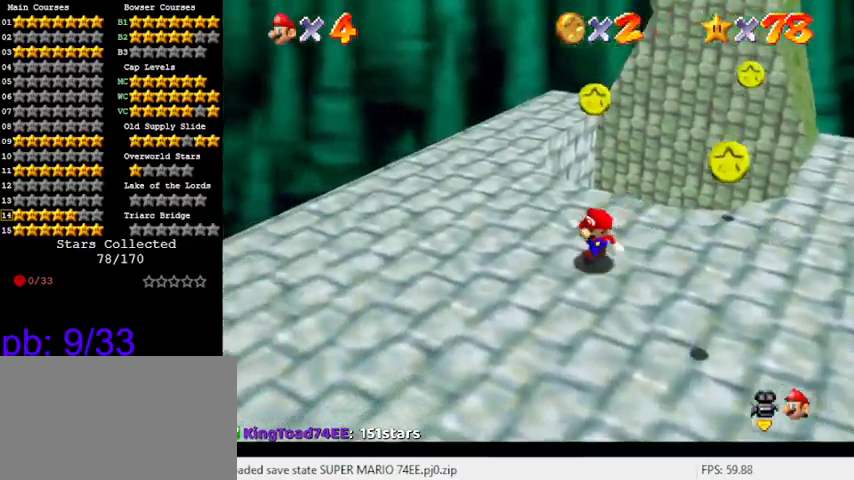
{"keys": ["right"], "events": [[67, "down", "up"], [167, "down", "down"], [167, "left", "up"], [367, "right", "down"], [500, "down", "up"]]}
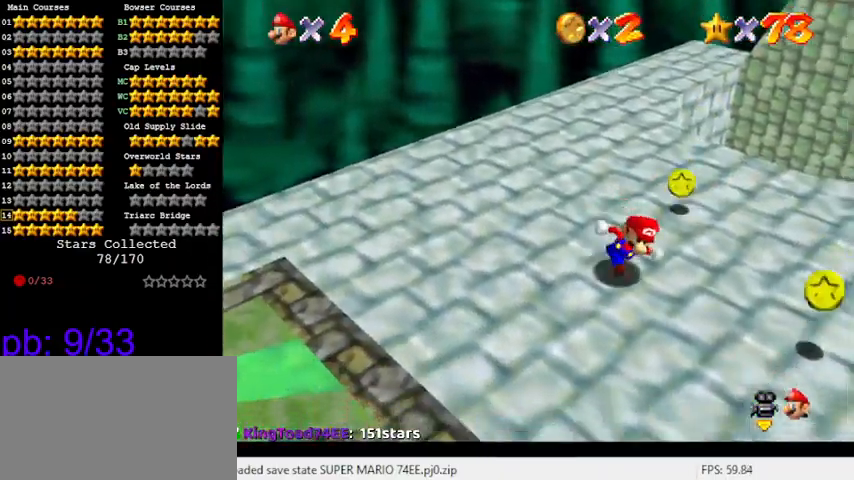
{"keys": ["right"], "events": [[133, "up", "down"], [300, "up", "up"]]}
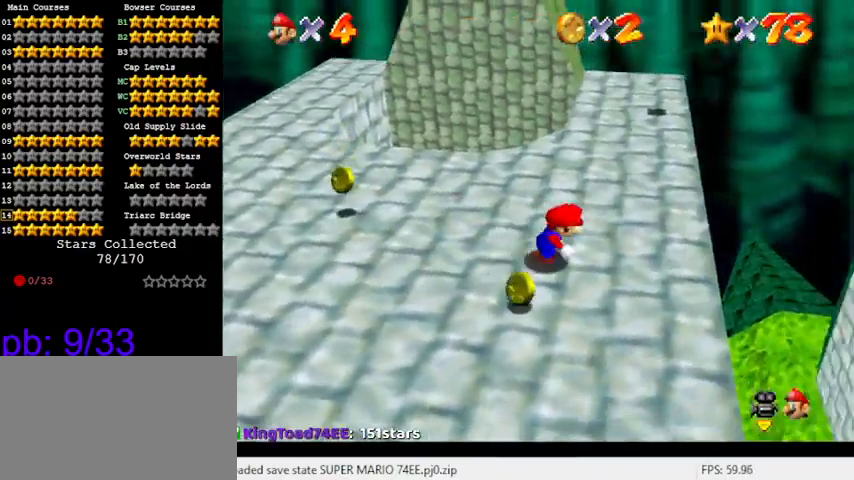
{"keys": ["left"], "events": [[100, "down", "down"], [133, "right", "up"], [333, "left", "down"], [433, "down", "up"]]}
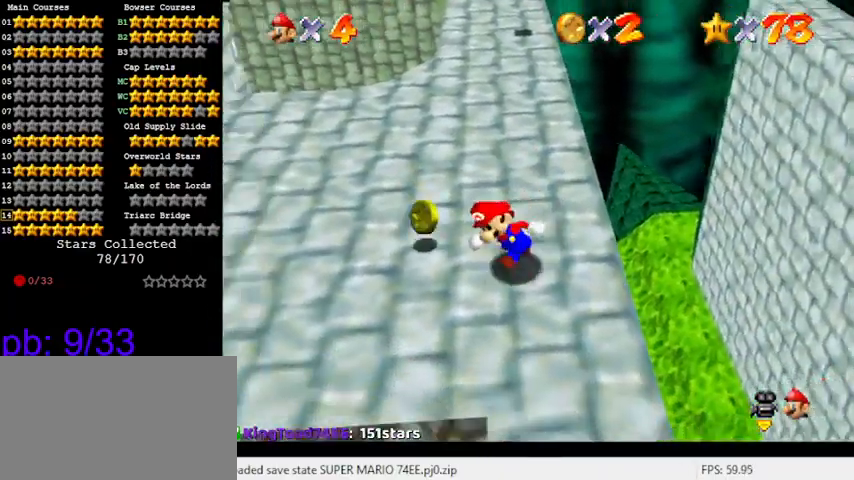
{"keys": ["a", "left"], "events": [[100, "a", "down"], [100, "up", "down"], [333, "a", "up"], [333, "up", "up"], [433, "a", "down"]]}
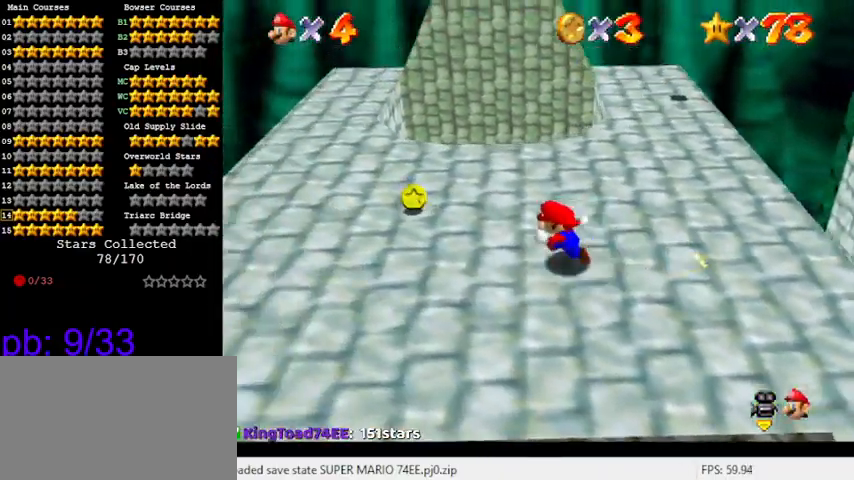
{"keys": ["left", "up"], "events": [[133, "a", "up"], [267, "up", "down"], [300, "a", "down"], [500, "a", "up"]]}